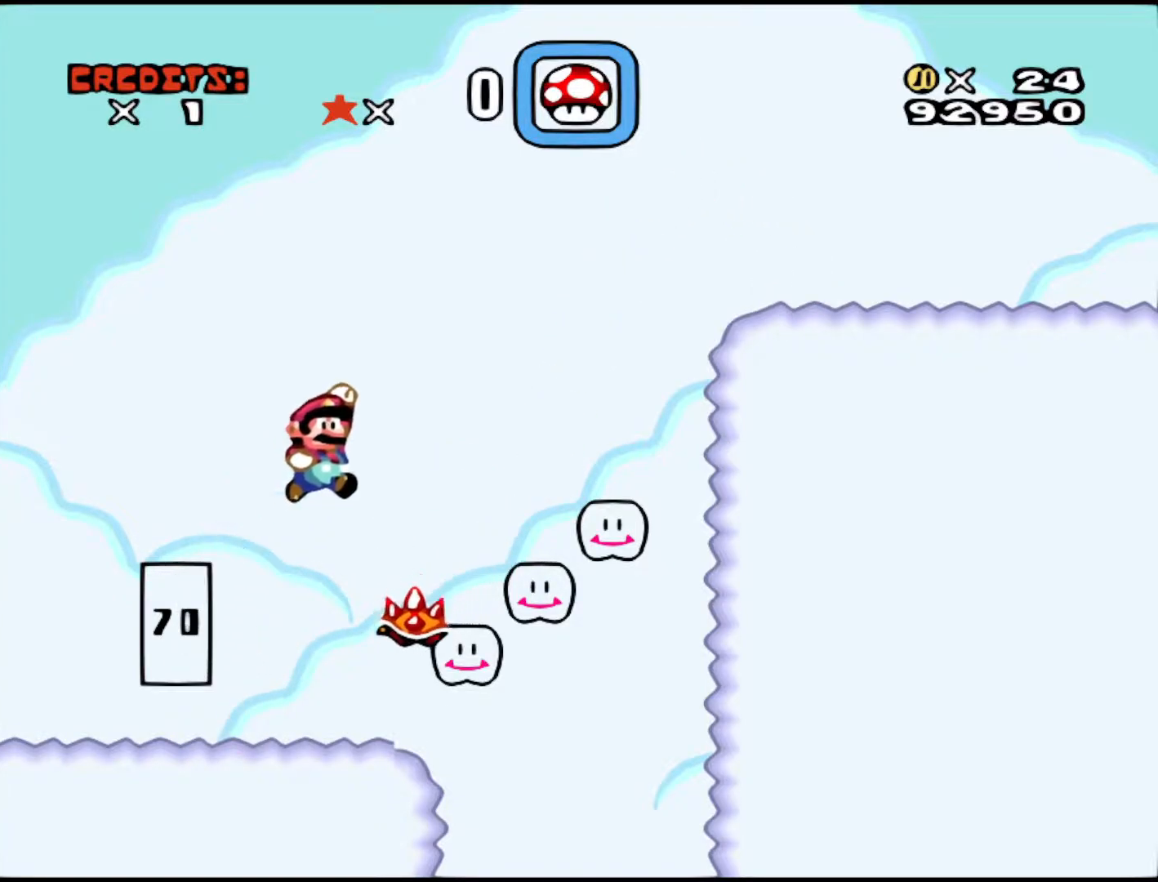
Gameplay with a controller (Nintendo layout); each line is a JSON object with the inputs held at the frame after it. "events" lists button and stick changes between this image and that frame as [ms after this image, input, new state], when the widget could be followed in between. Not read: L3 R3.
{"buttons": ["B", "Y"], "events": [[200, "DPAD_RIGHT", "up"], [250, "DPAD_LEFT", "down"], [500, "DPAD_LEFT", "up"]]}
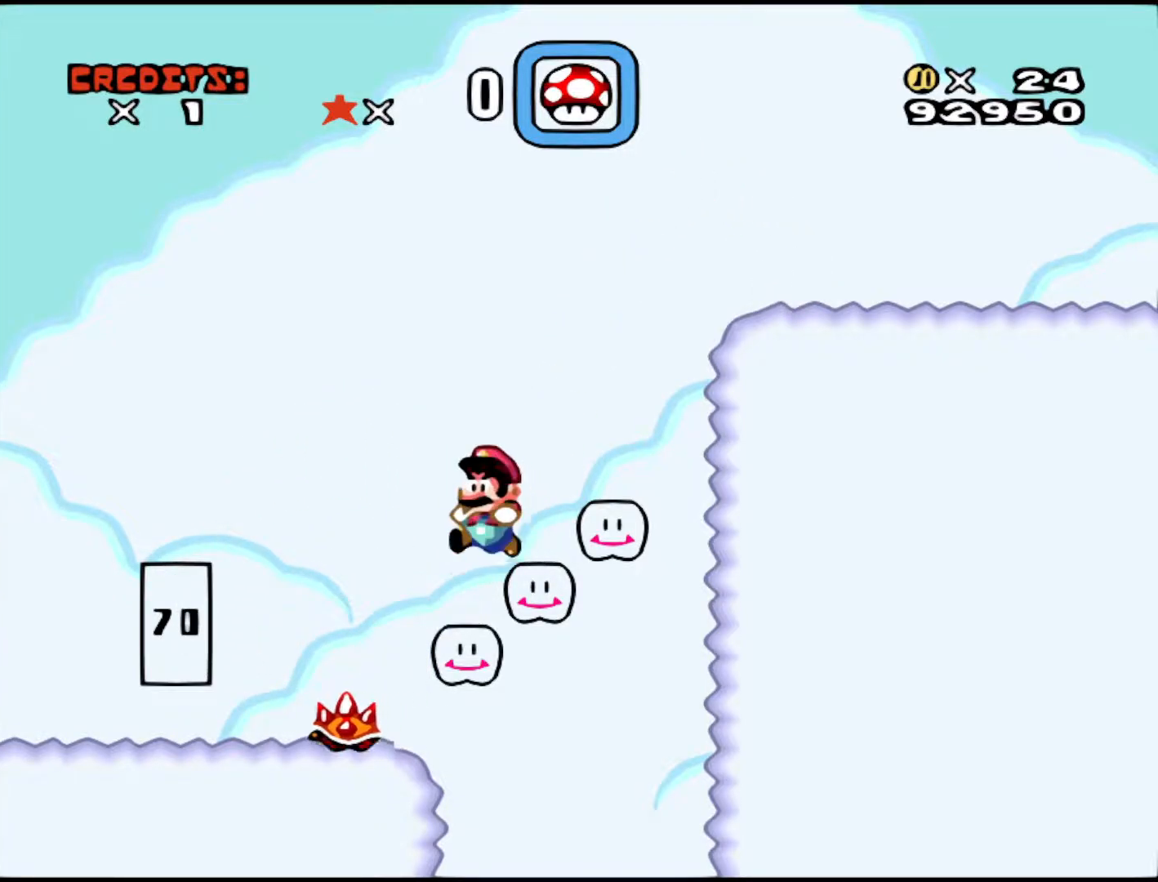
{"buttons": ["Y"], "events": [[300, "B", "up"], [367, "DPAD_RIGHT", "down"], [450, "DPAD_RIGHT", "up"]]}
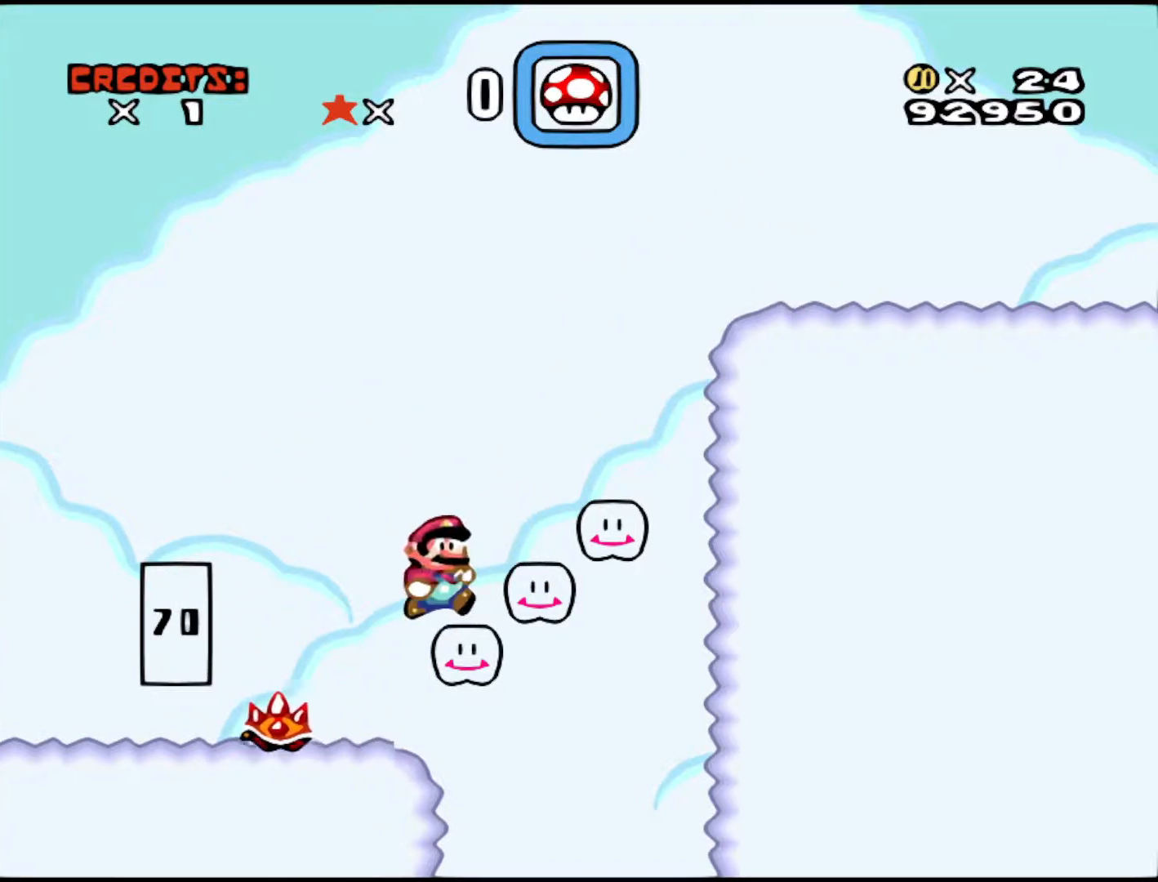
{"buttons": ["DPAD_LEFT"], "events": [[150, "B", "down"], [200, "DPAD_RIGHT", "down"], [250, "Y", "up"], [267, "B", "up"], [417, "DPAD_RIGHT", "up"], [450, "DPAD_LEFT", "down"]]}
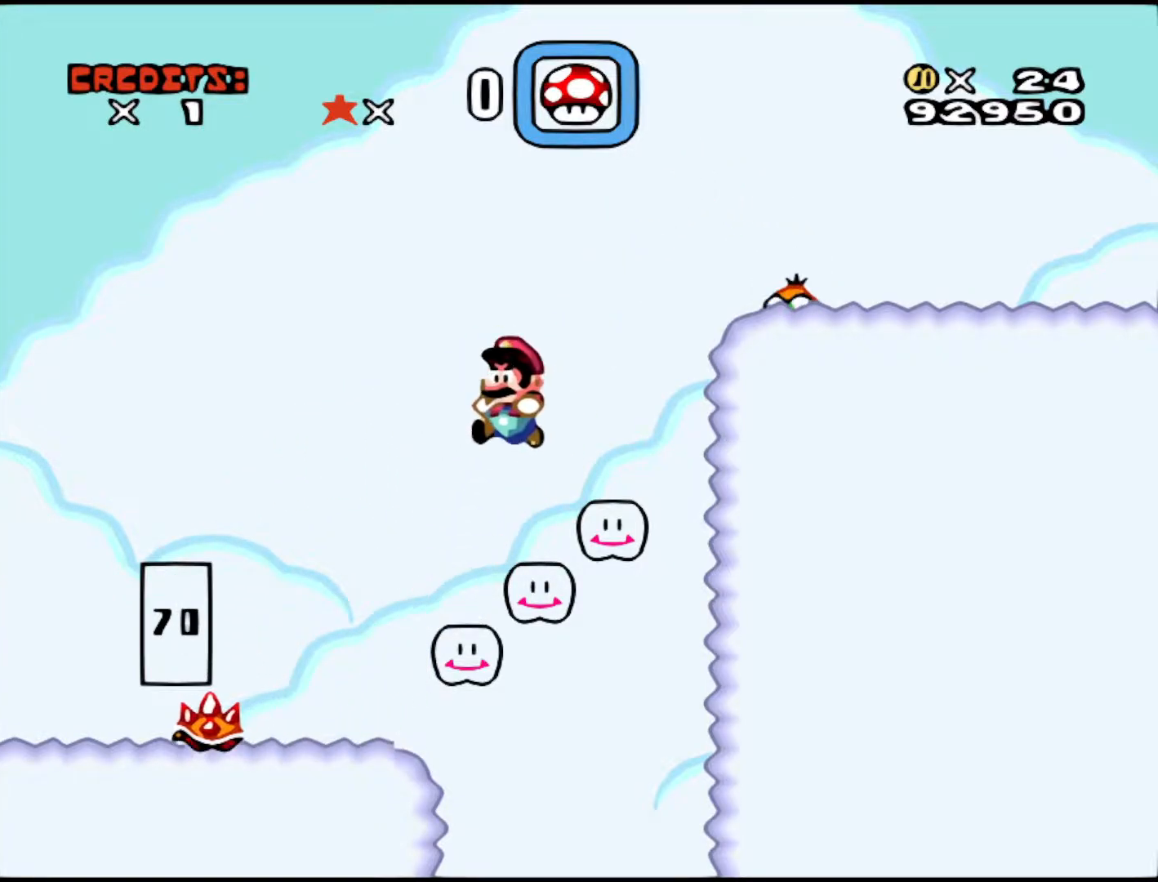
{"buttons": ["DPAD_RIGHT"], "events": [[100, "DPAD_LEFT", "up"], [250, "DPAD_RIGHT", "down"], [267, "B", "down"], [367, "B", "up"]]}
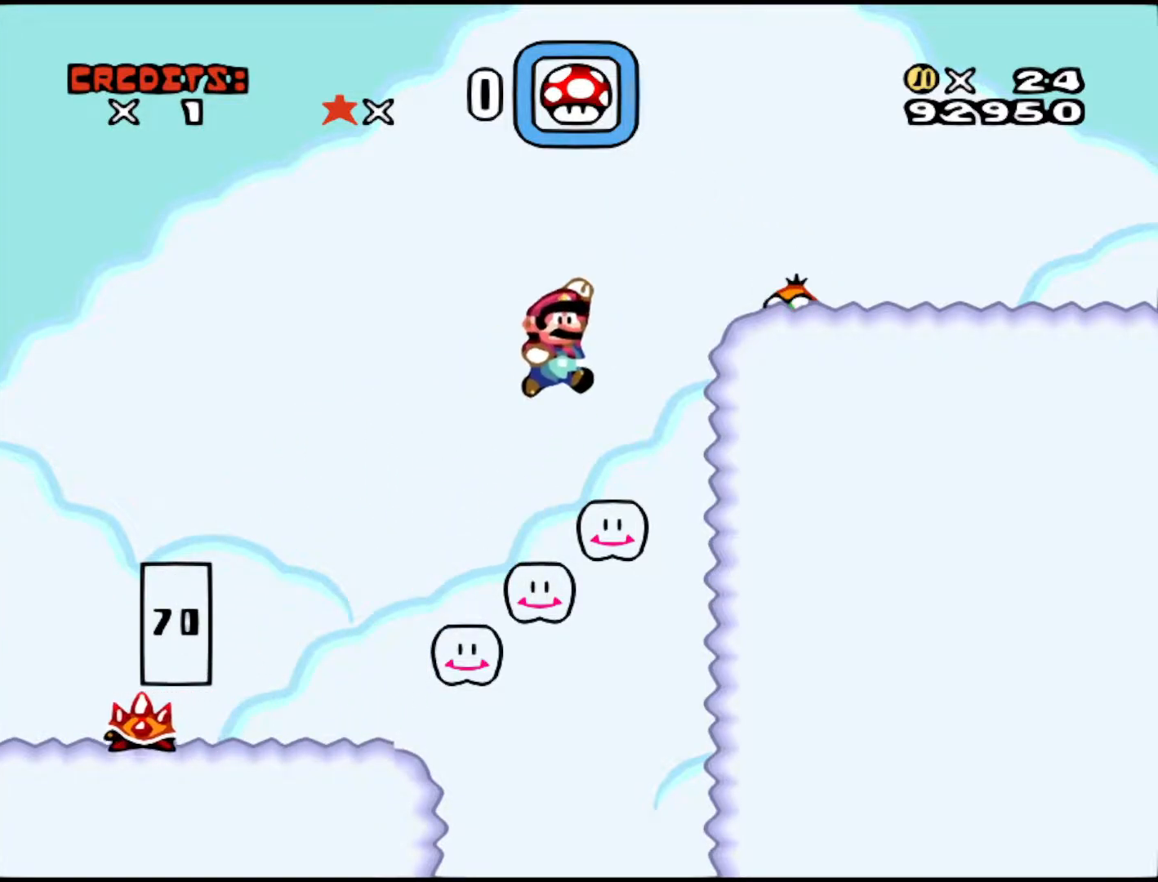
{"buttons": ["B", "Y", "DPAD_RIGHT"], "events": [[17, "DPAD_RIGHT", "up"], [50, "DPAD_LEFT", "down"], [200, "DPAD_LEFT", "up"], [317, "B", "down"], [317, "DPAD_RIGHT", "down"], [317, "Y", "down"]]}
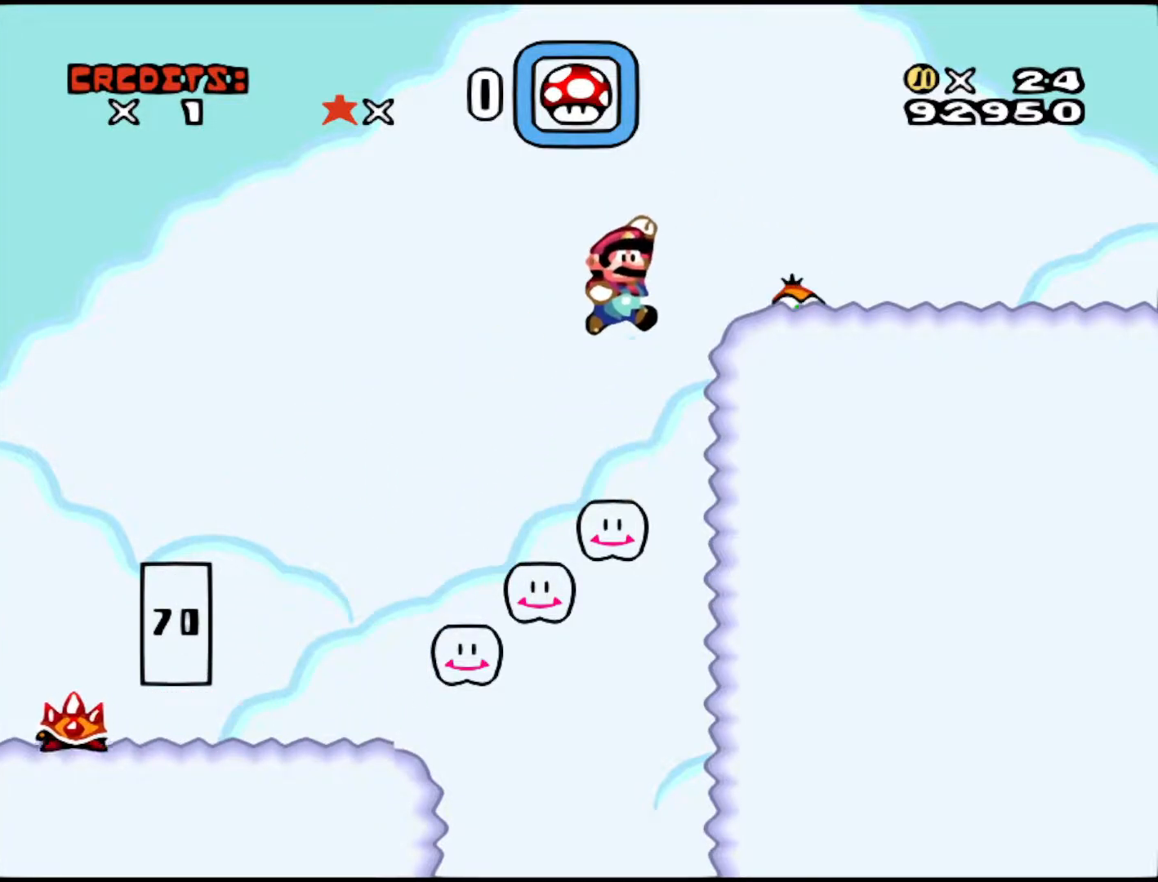
{"buttons": ["DPAD_RIGHT"], "events": [[100, "B", "up"], [100, "Y", "up"]]}
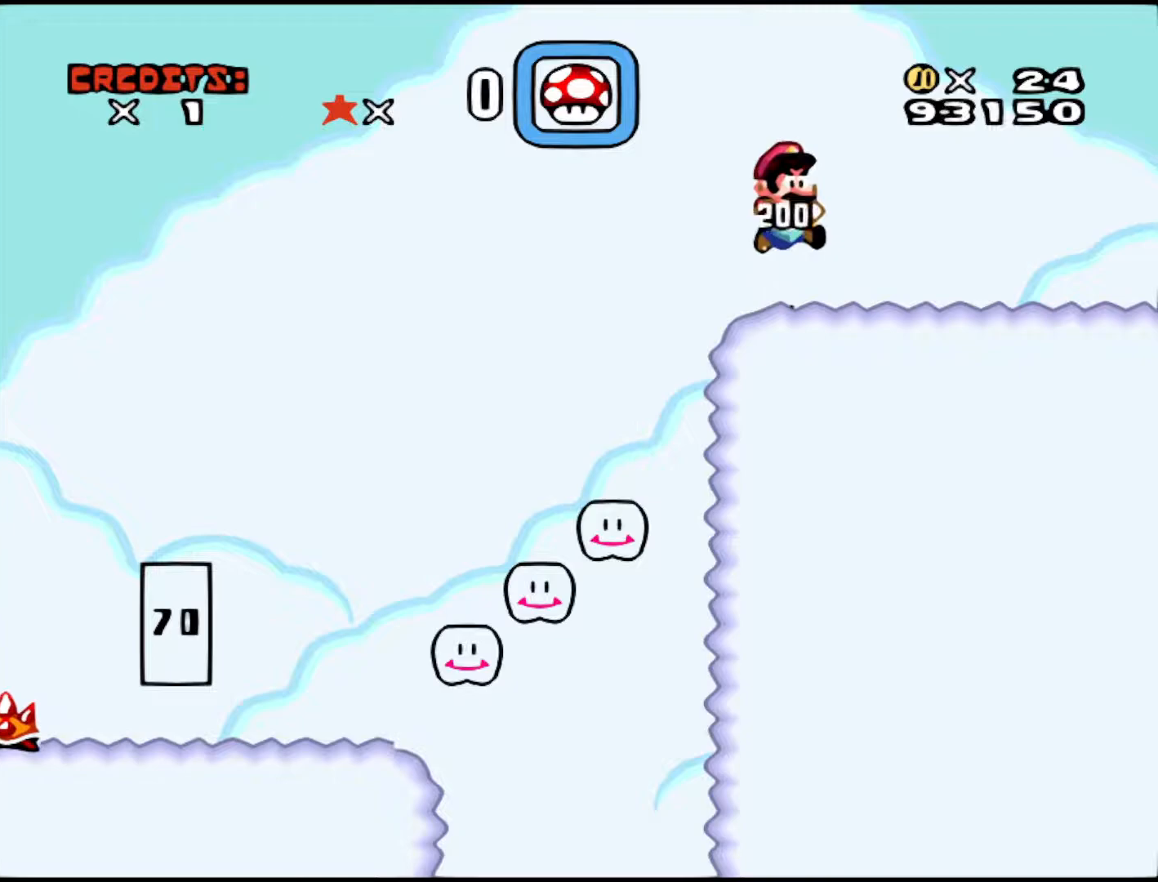
{"buttons": [], "events": [[167, "DPAD_RIGHT", "up"]]}
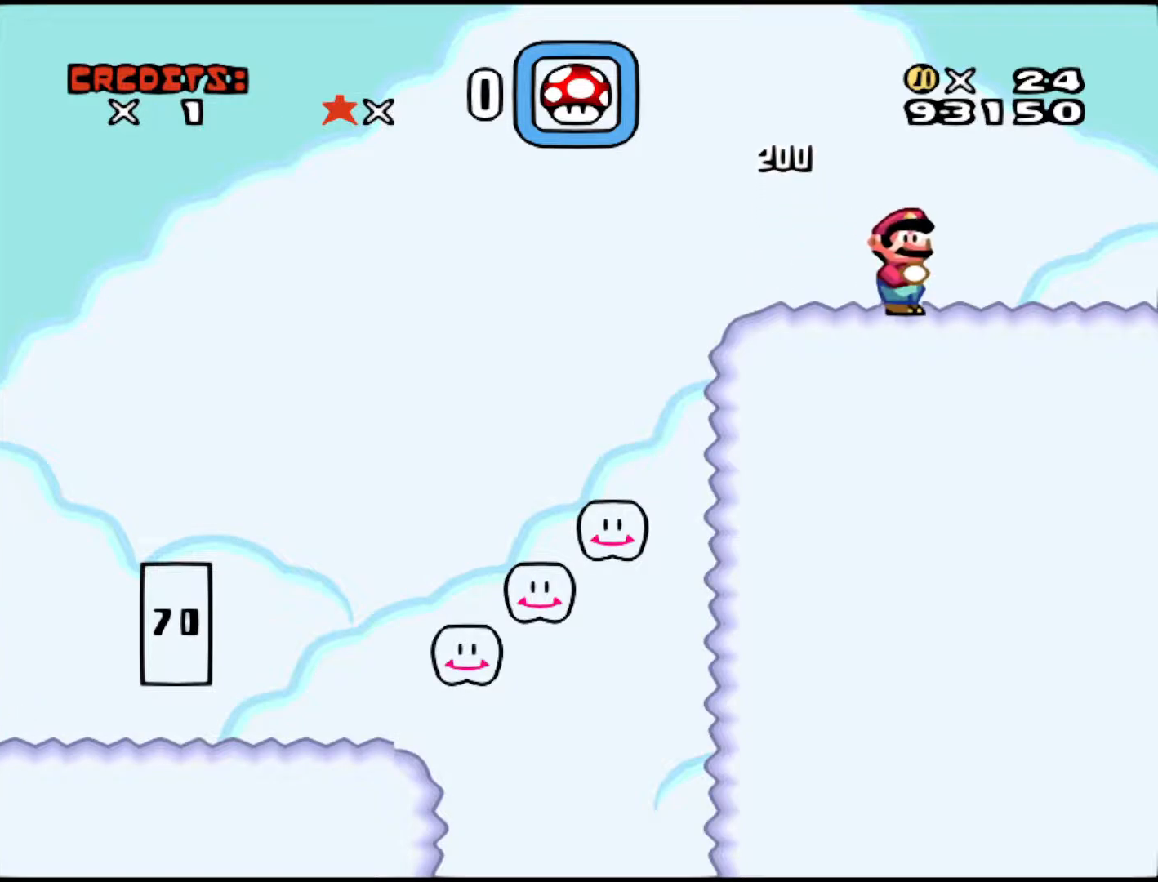
{"buttons": ["DPAD_DOWN"], "events": [[300, "DPAD_DOWN", "down"], [417, "DPAD_DOWN", "up"], [500, "DPAD_DOWN", "down"]]}
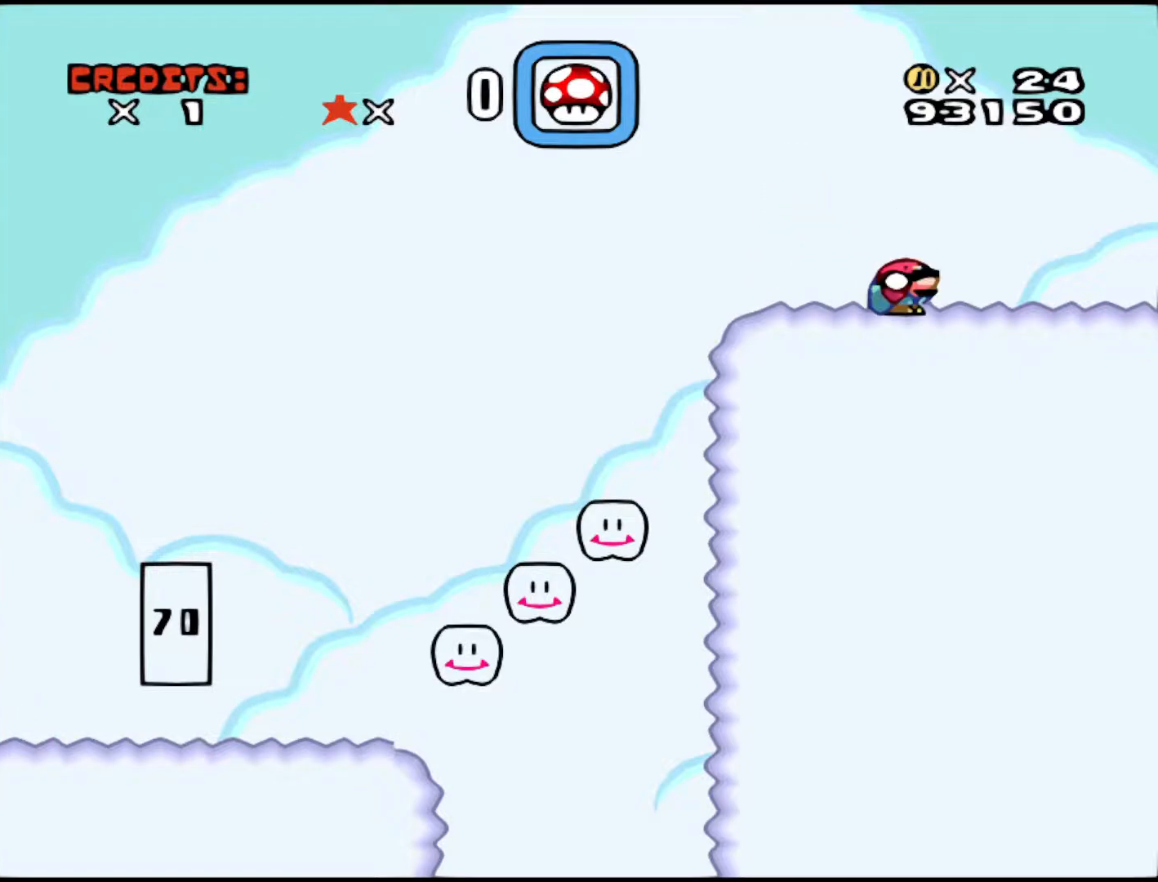
{"buttons": ["DPAD_DOWN"], "events": [[100, "DPAD_DOWN", "up"], [150, "DPAD_DOWN", "down"], [267, "DPAD_DOWN", "up"], [350, "DPAD_DOWN", "down"]]}
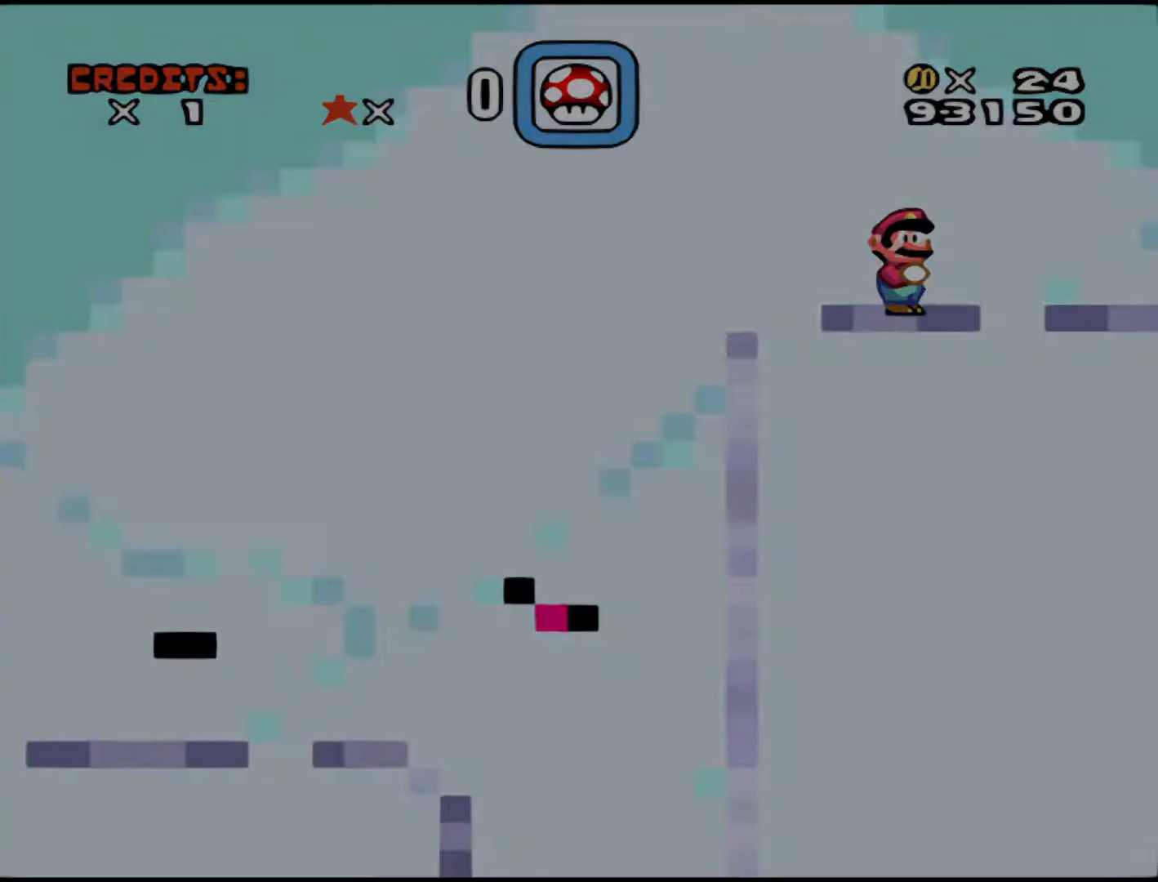
{"buttons": [], "events": [[200, "DPAD_DOWN", "up"]]}
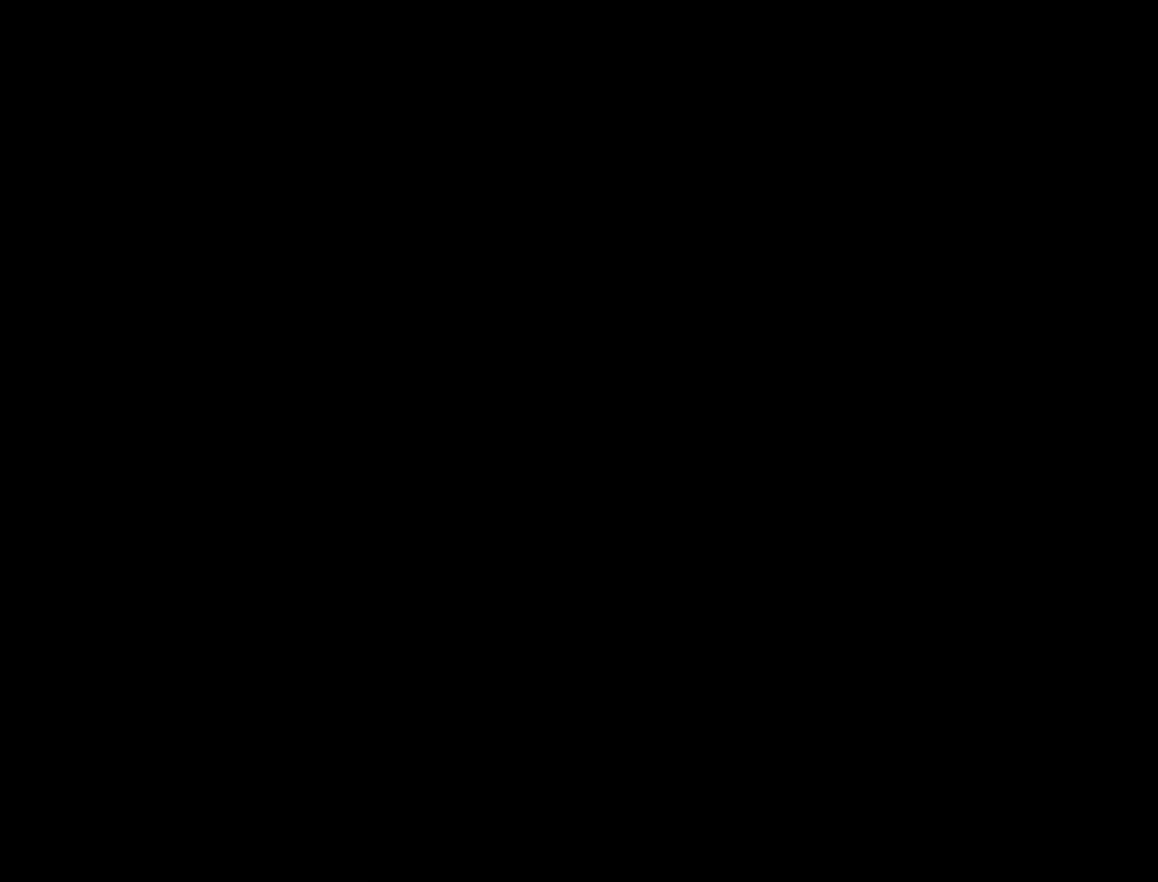
{"buttons": [], "events": []}
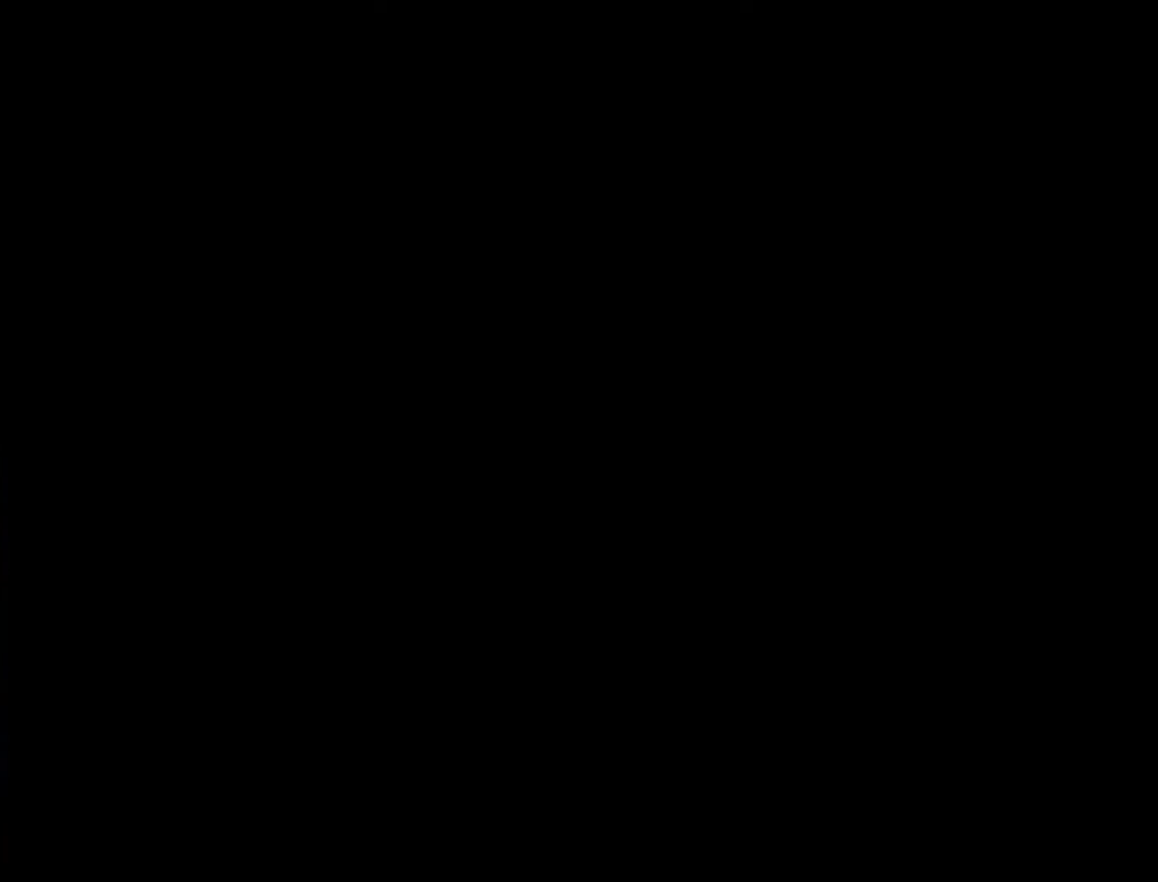
{"buttons": [], "events": []}
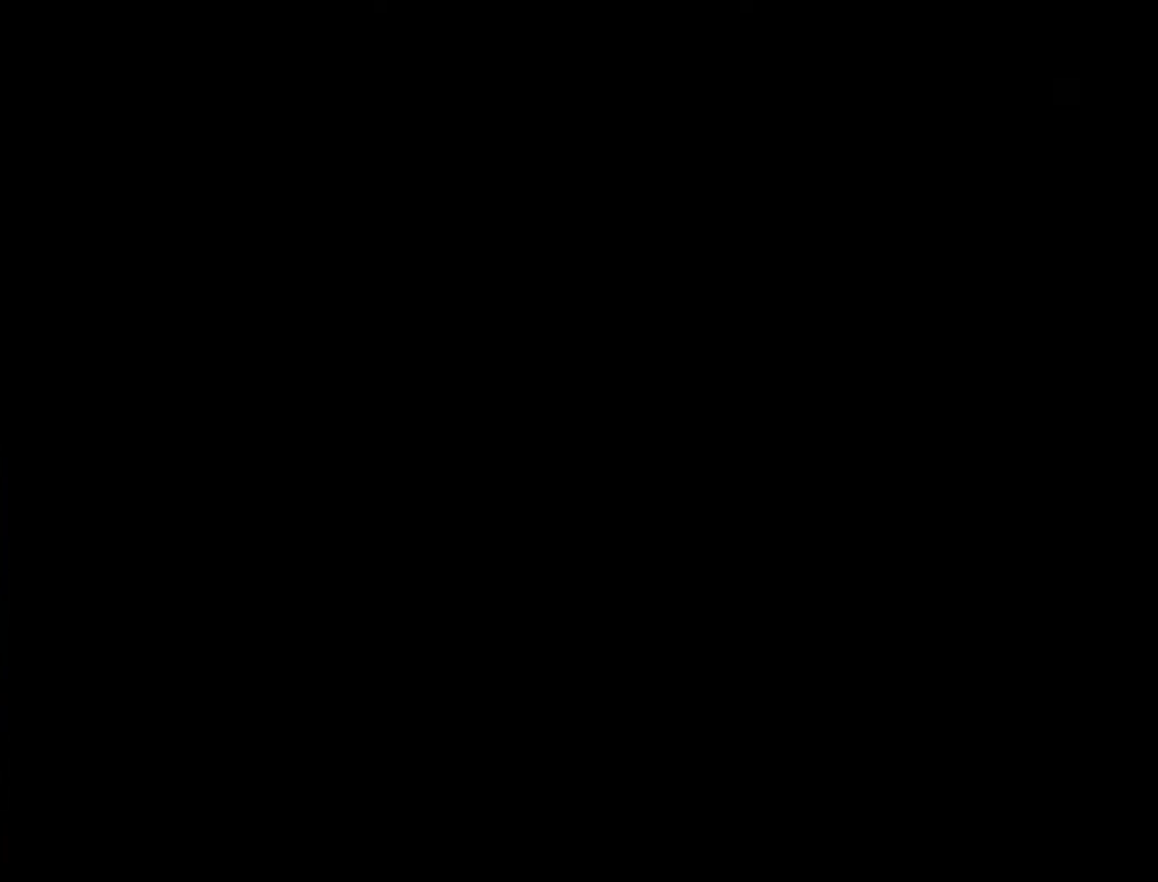
{"buttons": [], "events": []}
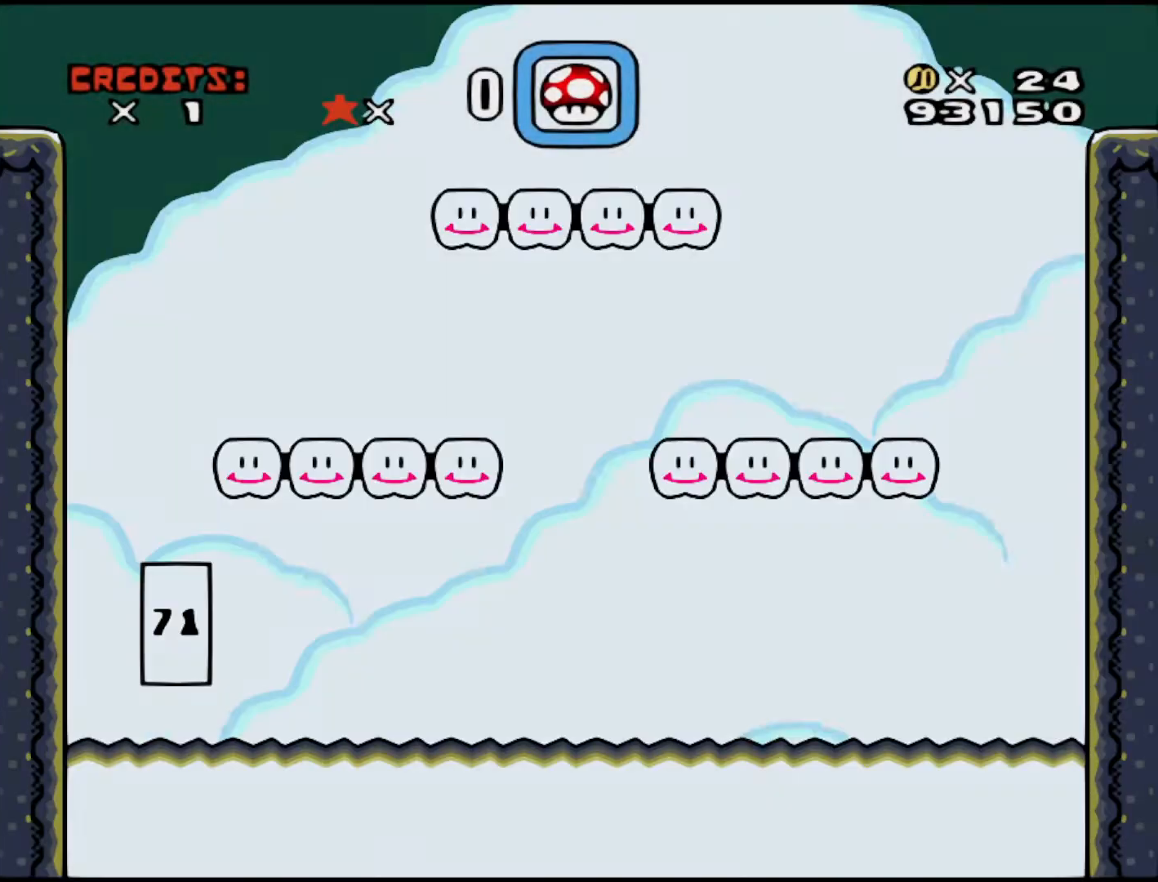
{"buttons": [], "events": []}
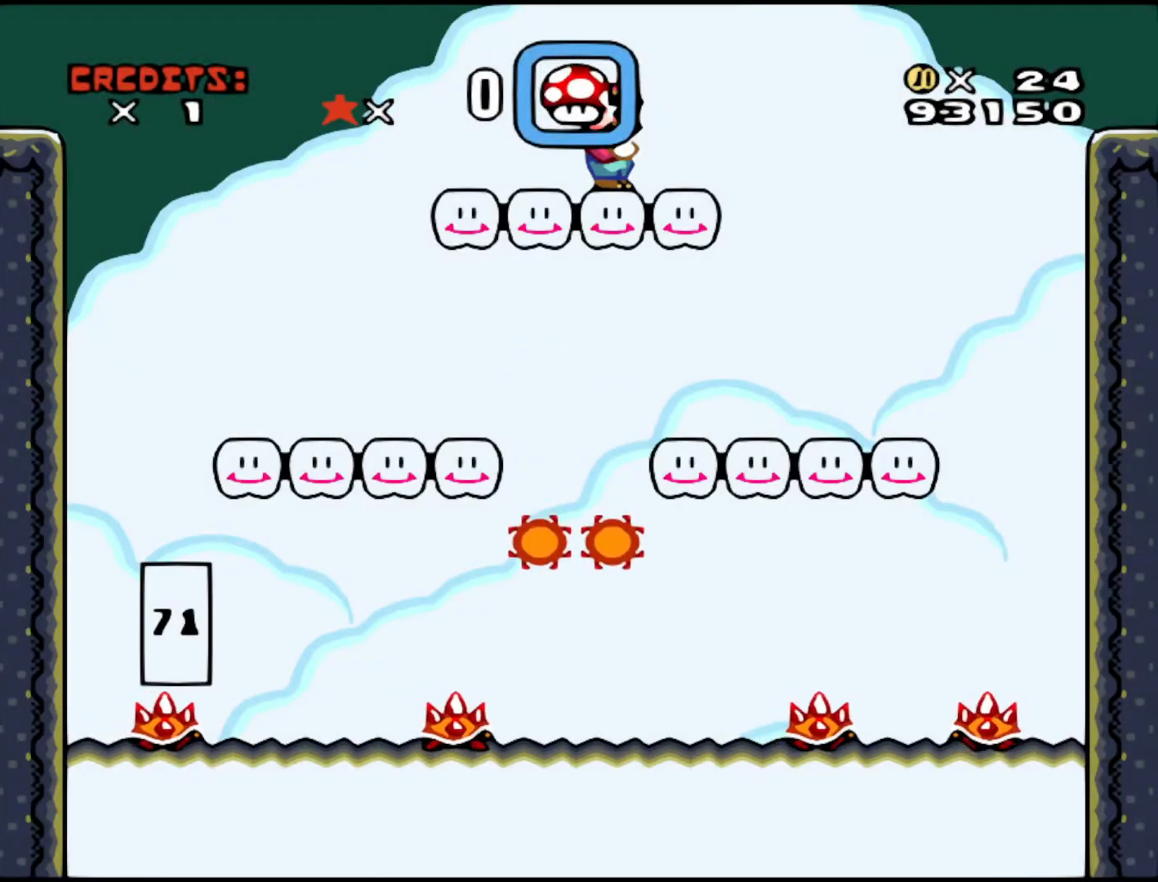
{"buttons": [], "events": []}
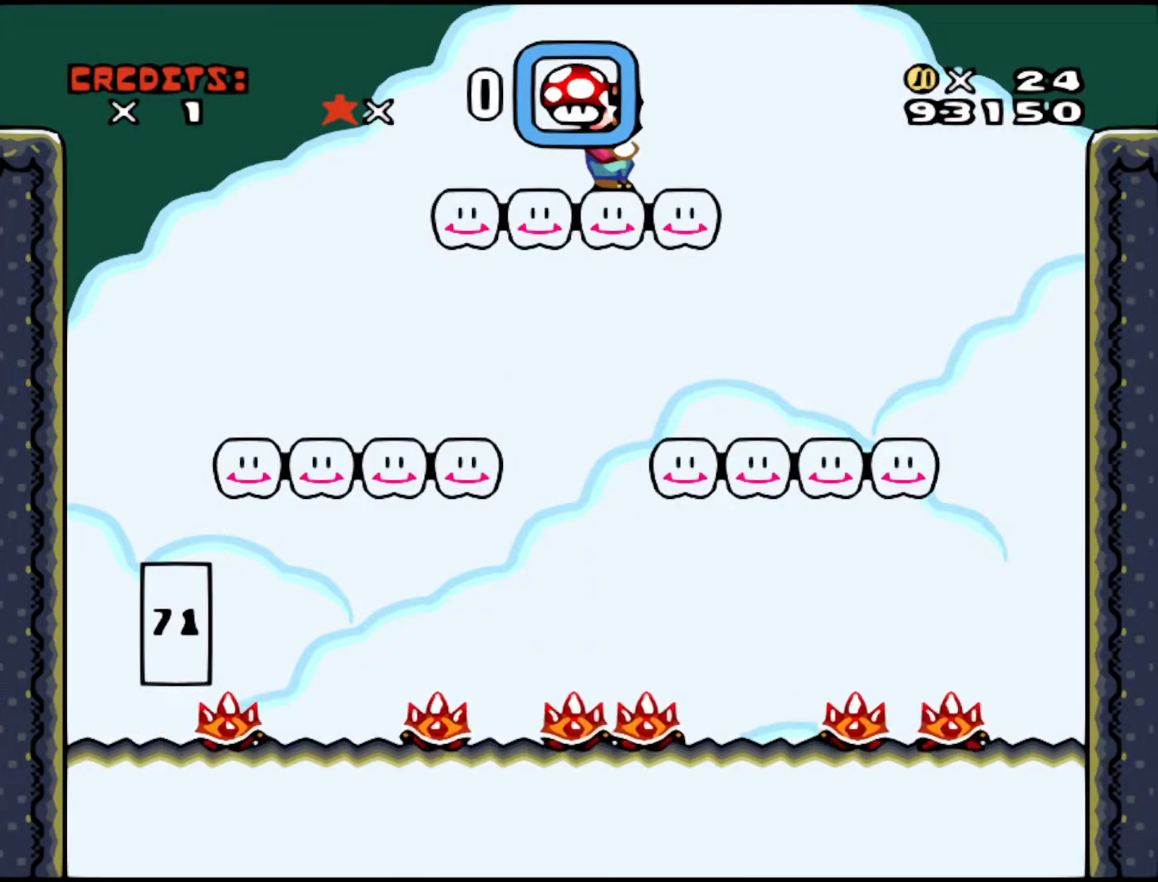
{"buttons": ["X", "DPAD_LEFT"], "events": [[200, "DPAD_LEFT", "down"], [483, "X", "down"]]}
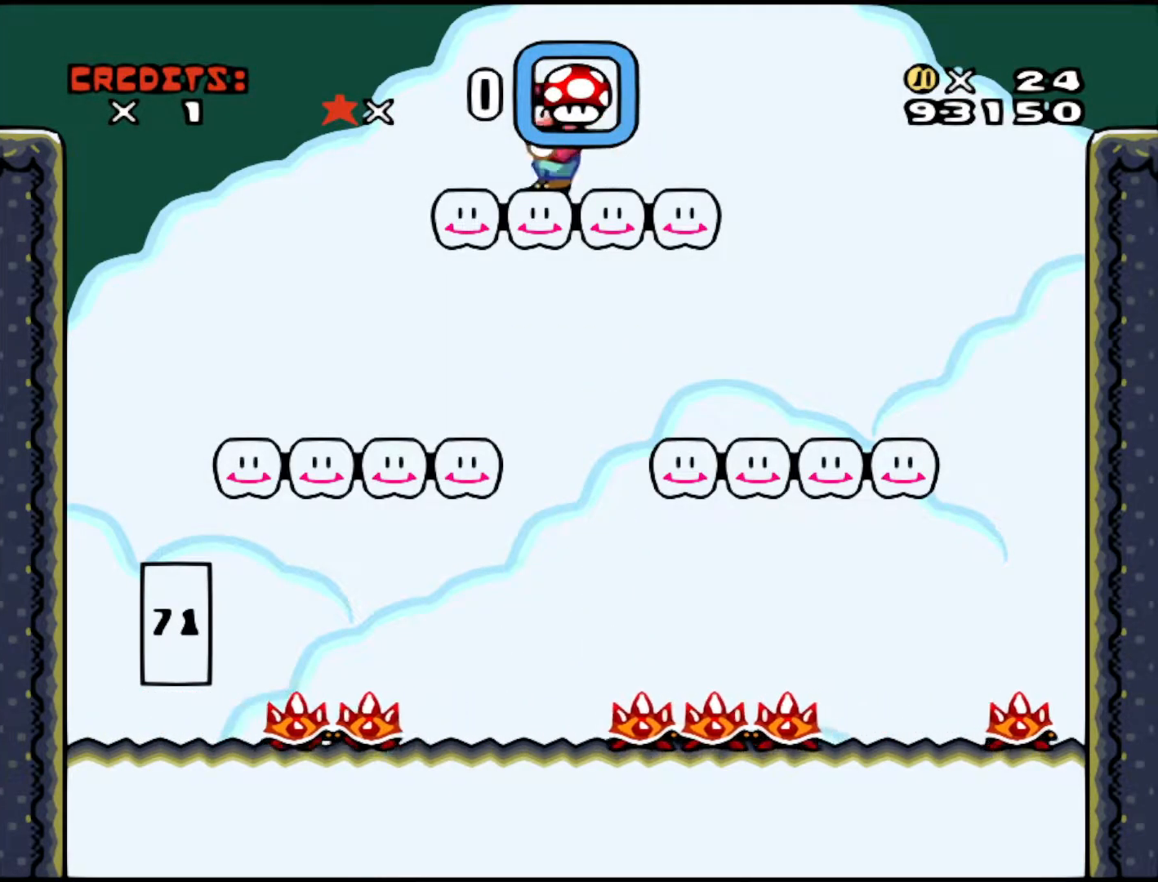
{"buttons": ["X"], "events": [[233, "DPAD_LEFT", "up"], [333, "DPAD_RIGHT", "down"], [433, "DPAD_RIGHT", "up"]]}
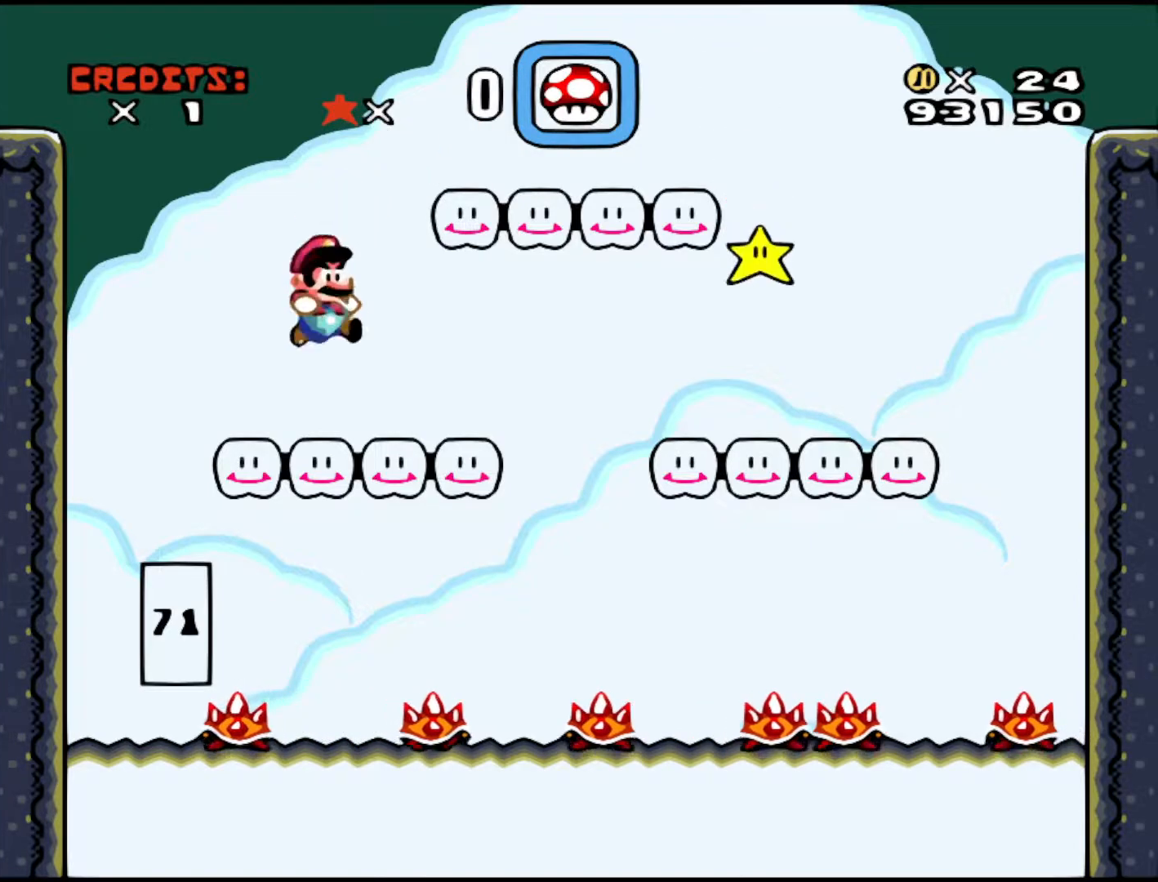
{"buttons": ["A", "X", "DPAD_RIGHT"], "events": [[133, "DPAD_RIGHT", "down"], [333, "A", "down"]]}
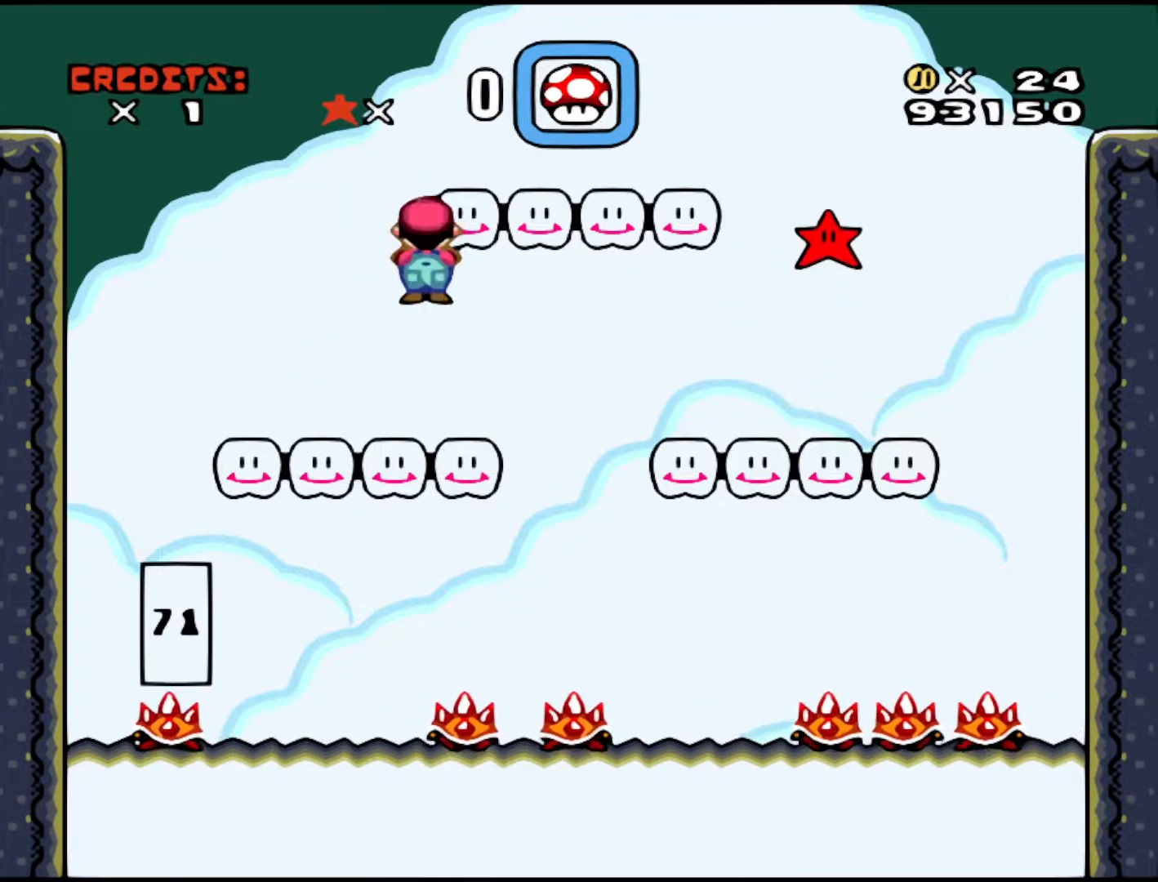
{"buttons": ["X", "DPAD_RIGHT"], "events": [[483, "A", "up"]]}
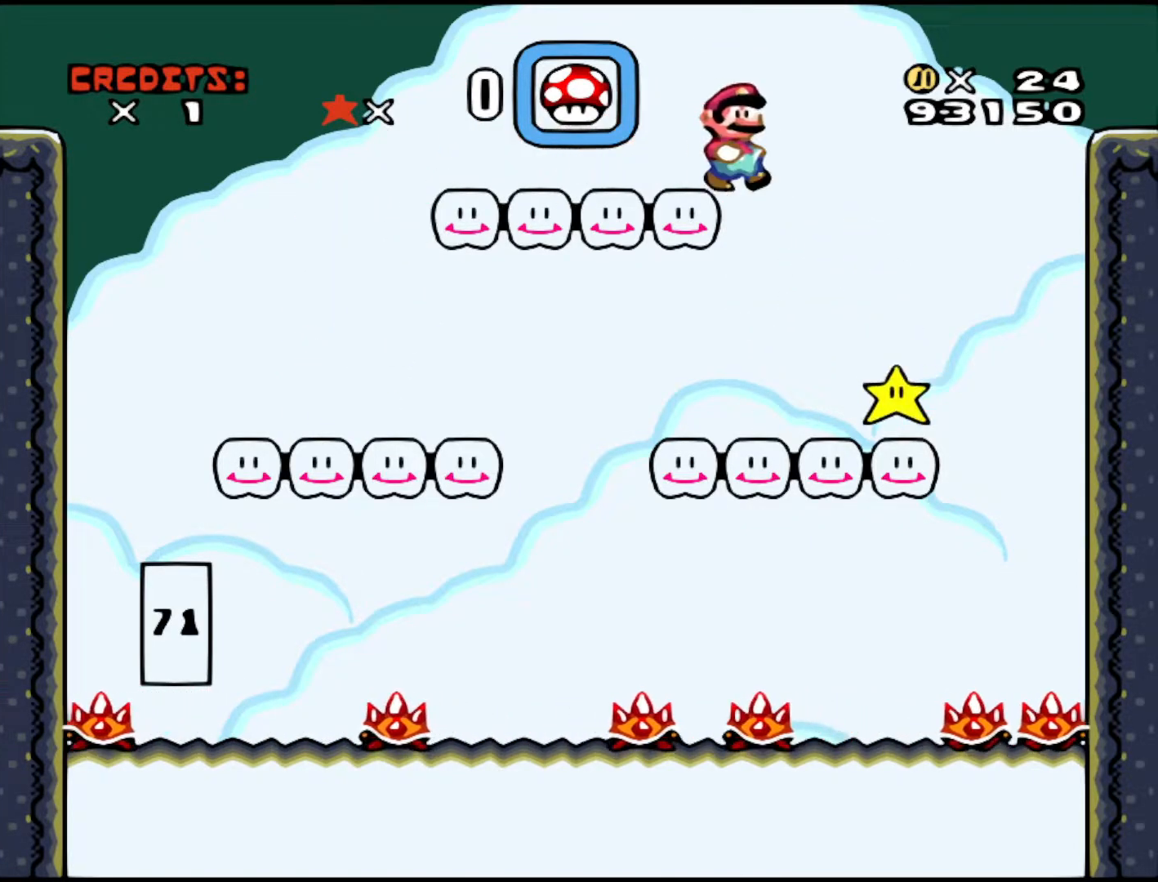
{"buttons": ["X"], "events": [[500, "DPAD_RIGHT", "up"]]}
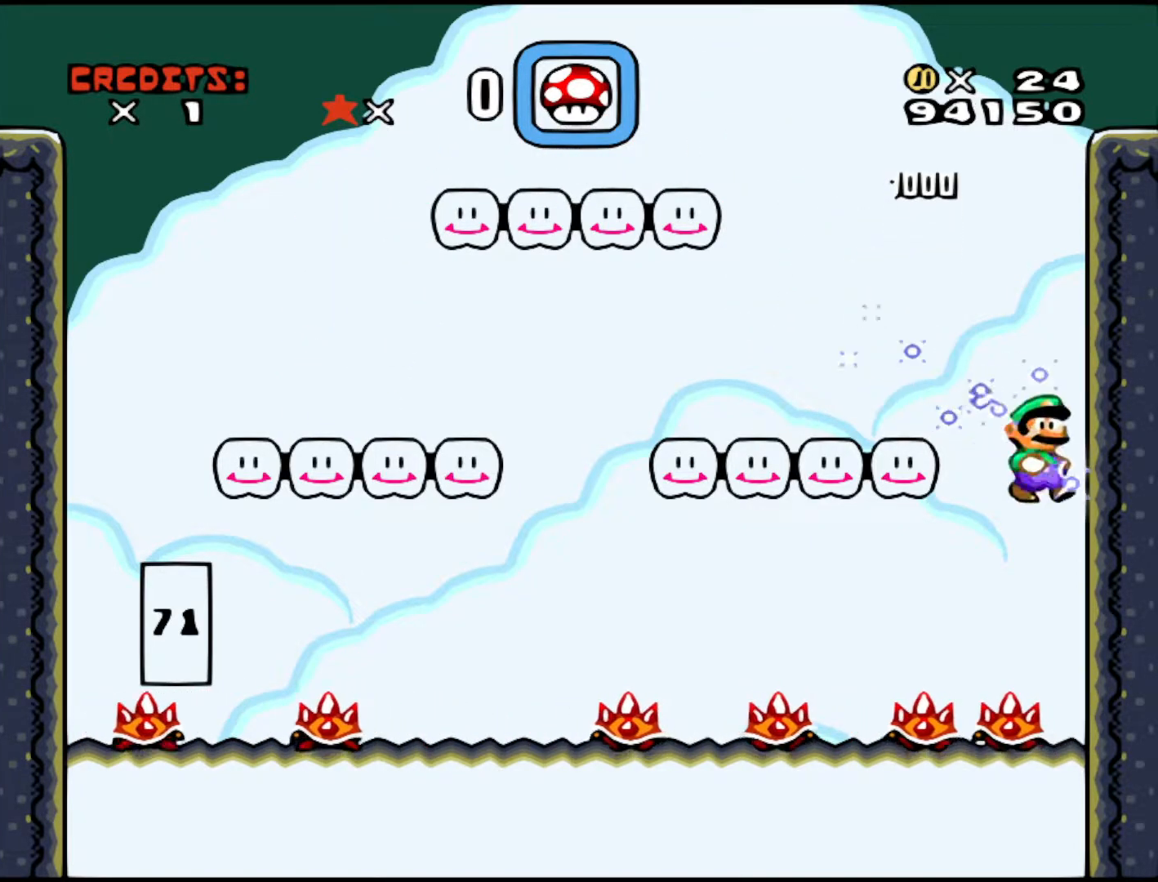
{"buttons": ["X", "DPAD_LEFT"], "events": [[133, "DPAD_LEFT", "down"]]}
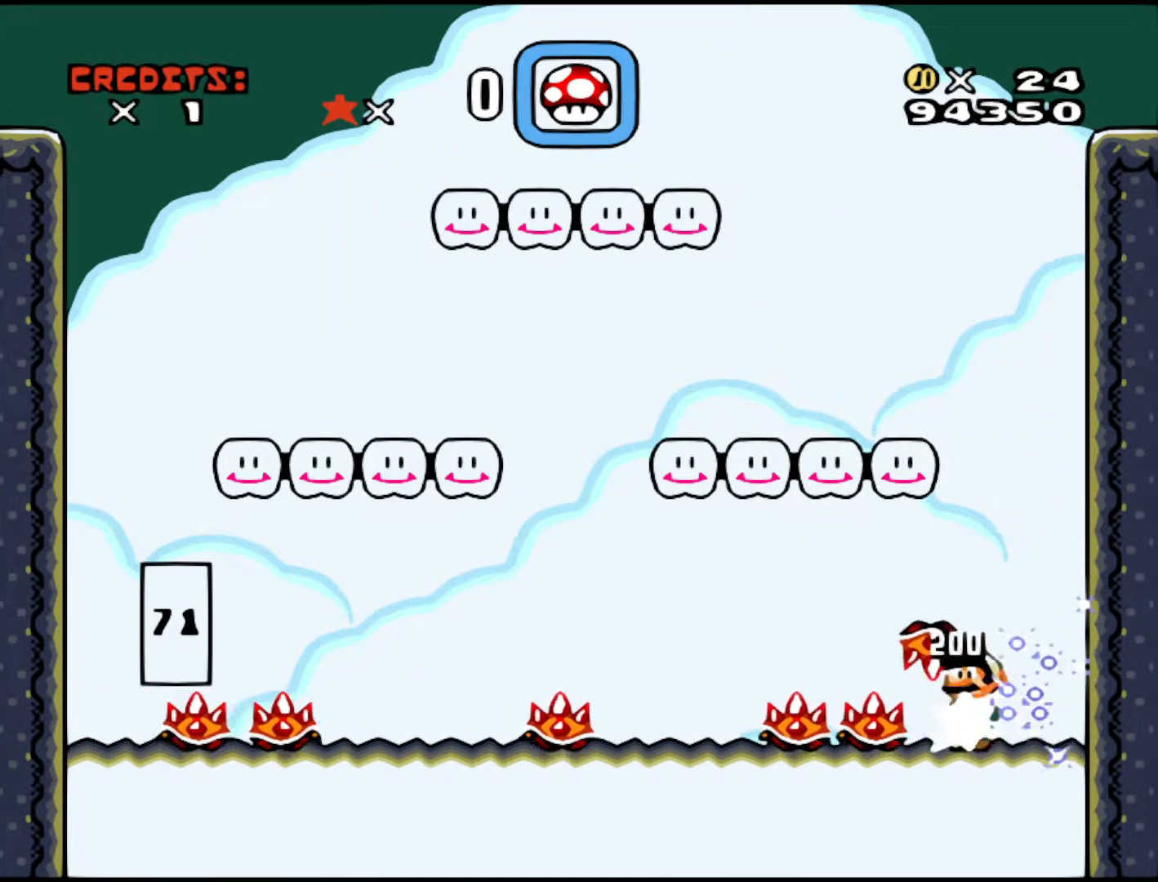
{"buttons": ["X", "DPAD_LEFT"], "events": []}
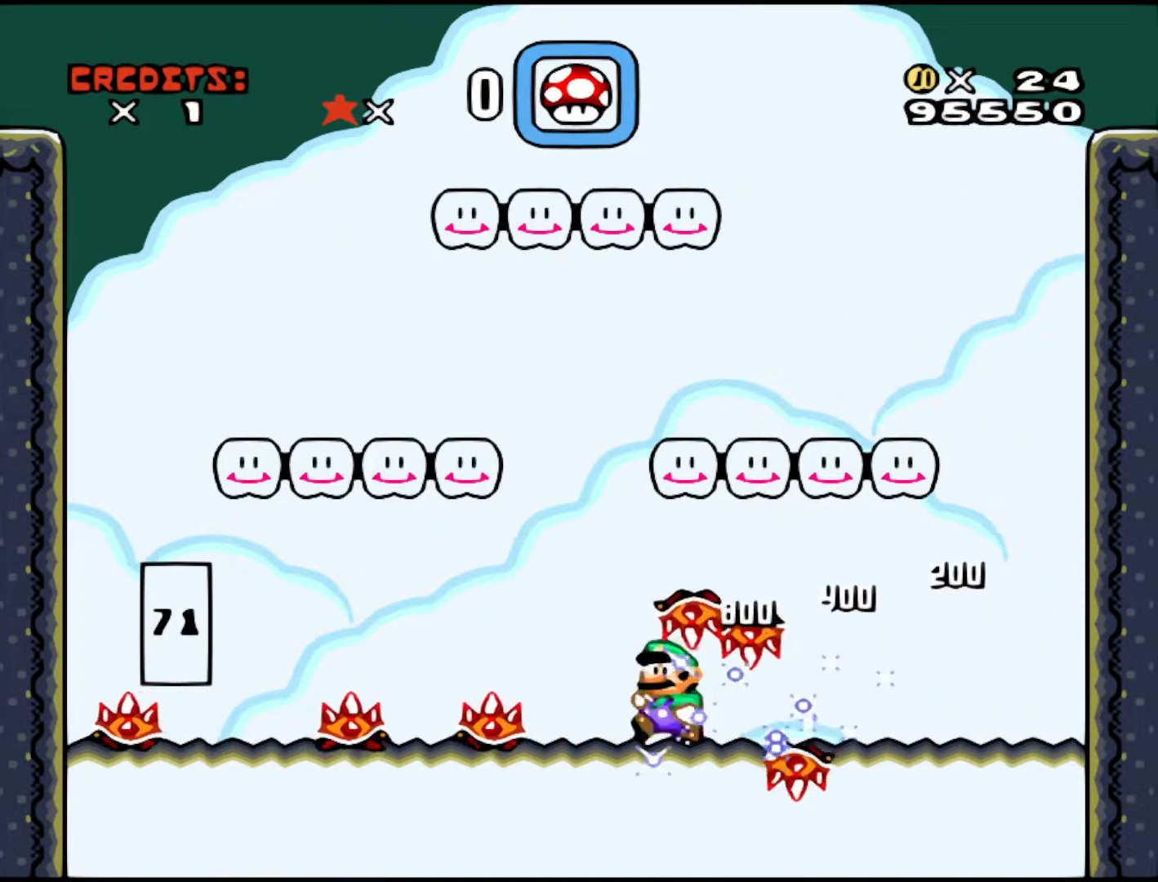
{"buttons": ["X", "DPAD_LEFT"], "events": []}
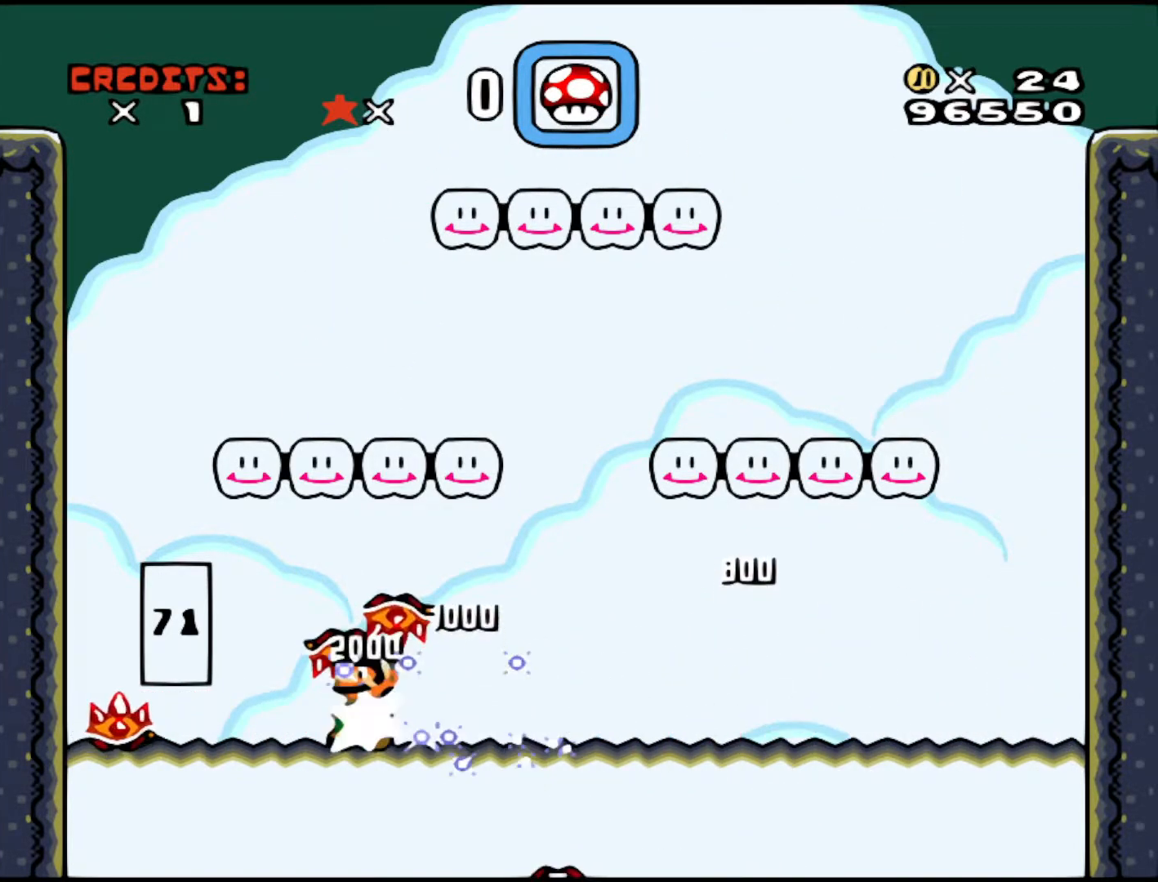
{"buttons": ["A", "X", "DPAD_RIGHT"], "events": [[300, "A", "down"], [383, "DPAD_LEFT", "up"], [400, "DPAD_RIGHT", "down"]]}
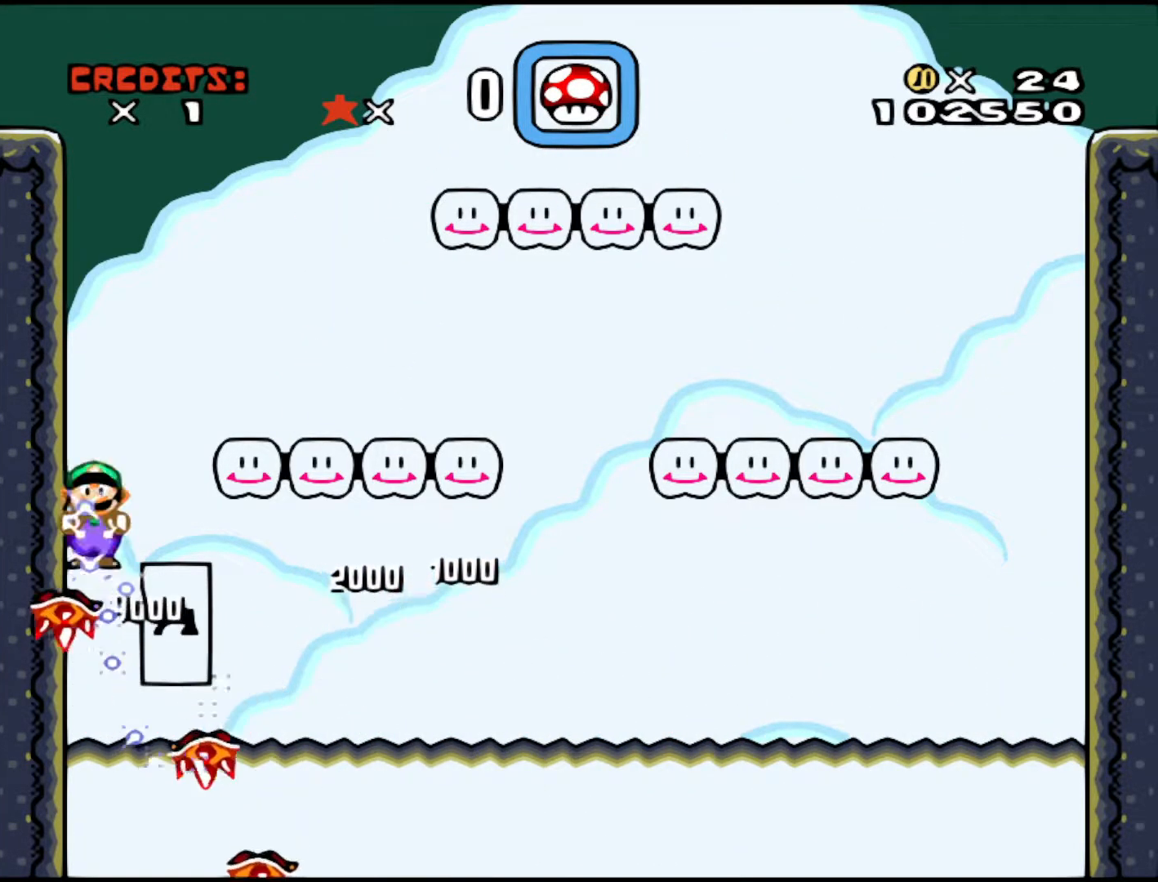
{"buttons": ["A", "X", "DPAD_RIGHT"], "events": []}
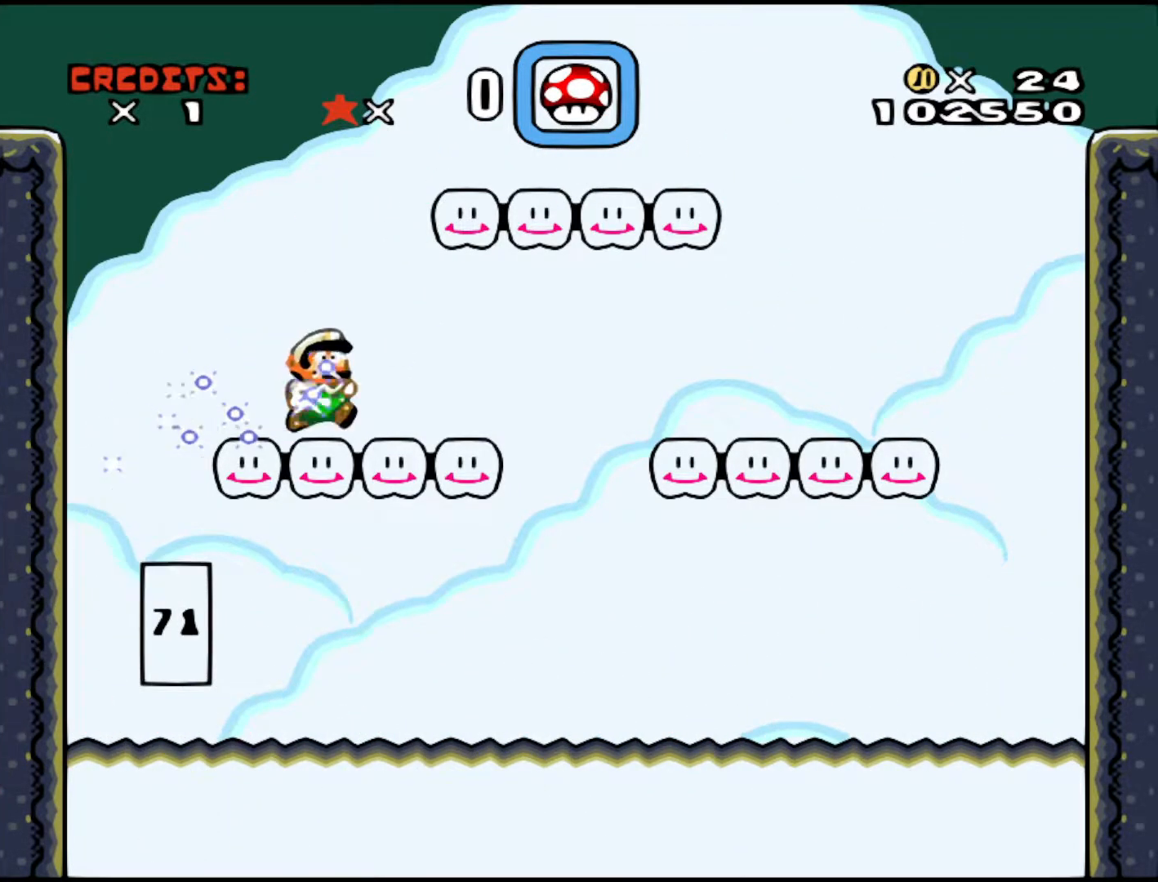
{"buttons": ["X", "DPAD_RIGHT"], "events": [[233, "A", "up"]]}
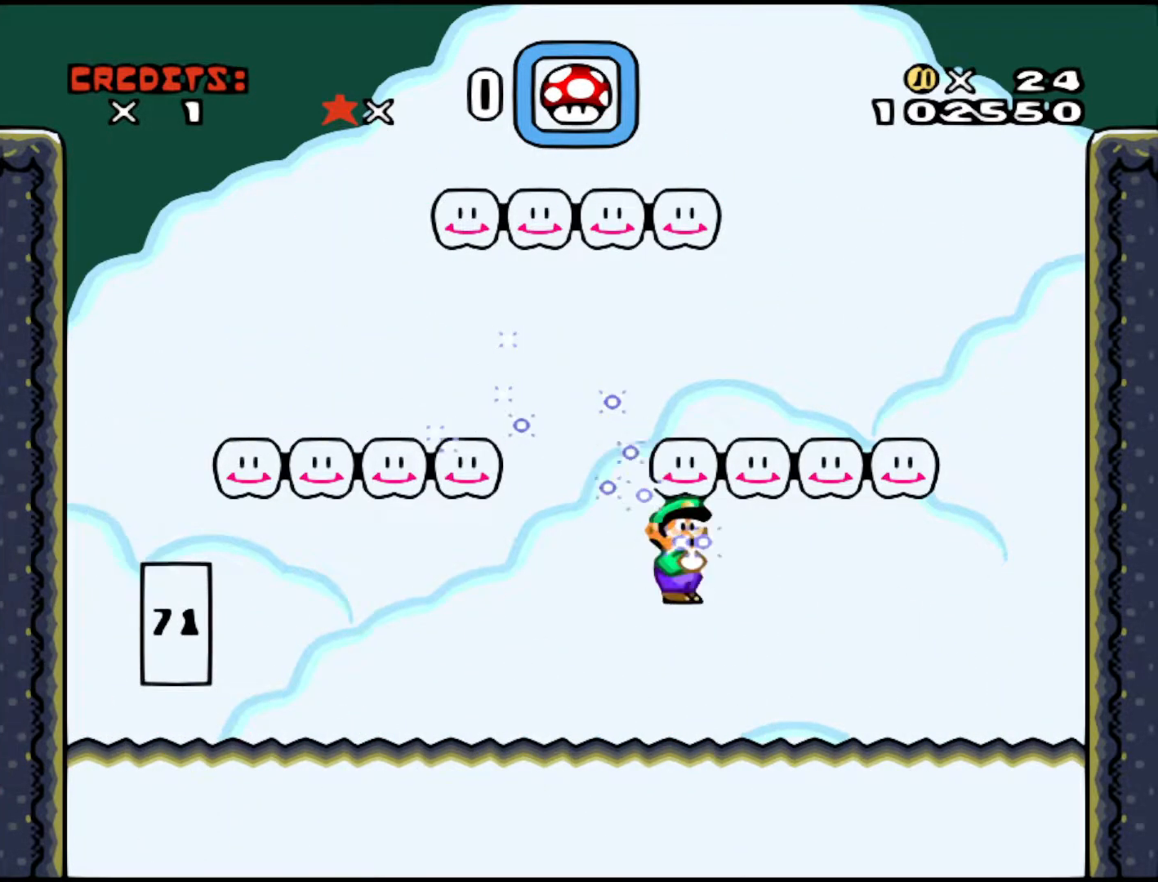
{"buttons": ["A", "X", "DPAD_LEFT"], "events": [[350, "A", "down"], [433, "DPAD_LEFT", "down"], [433, "DPAD_RIGHT", "up"]]}
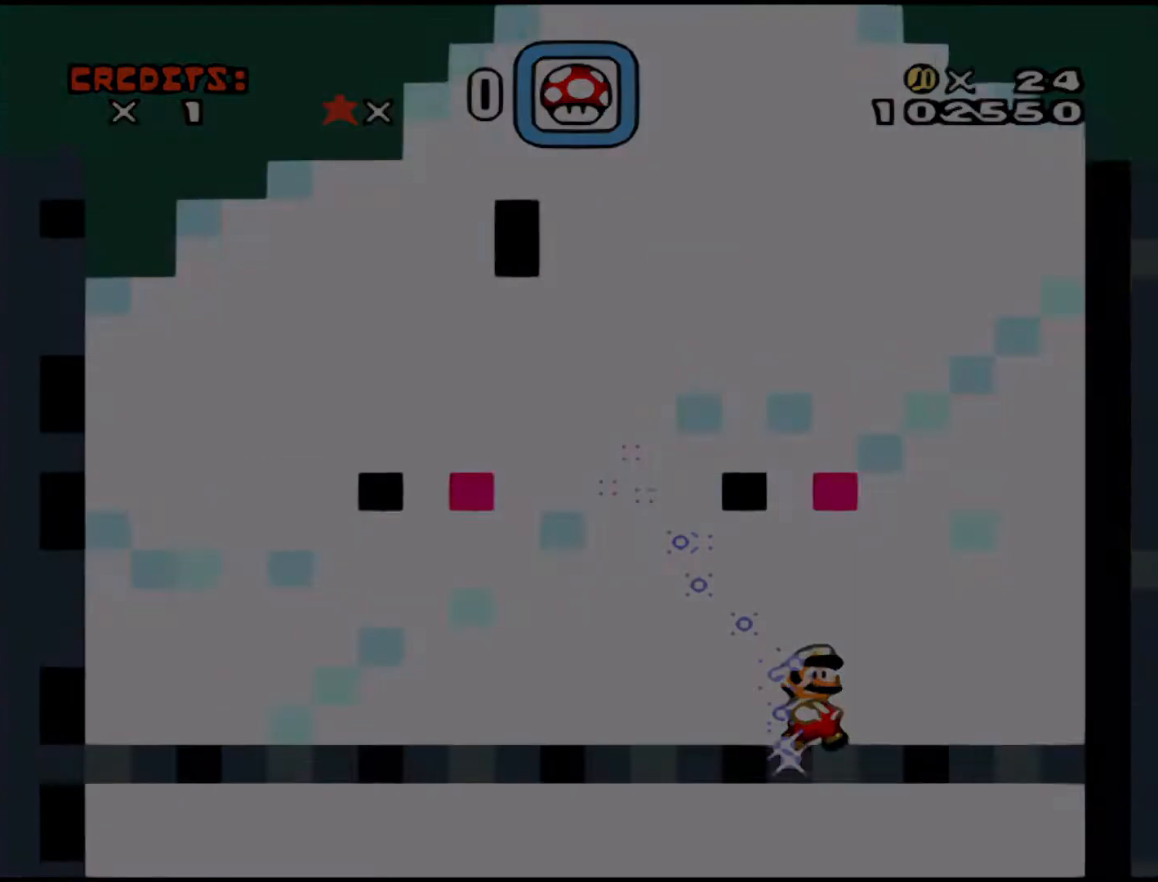
{"buttons": [], "events": [[200, "DPAD_LEFT", "up"], [283, "A", "up"], [283, "X", "up"]]}
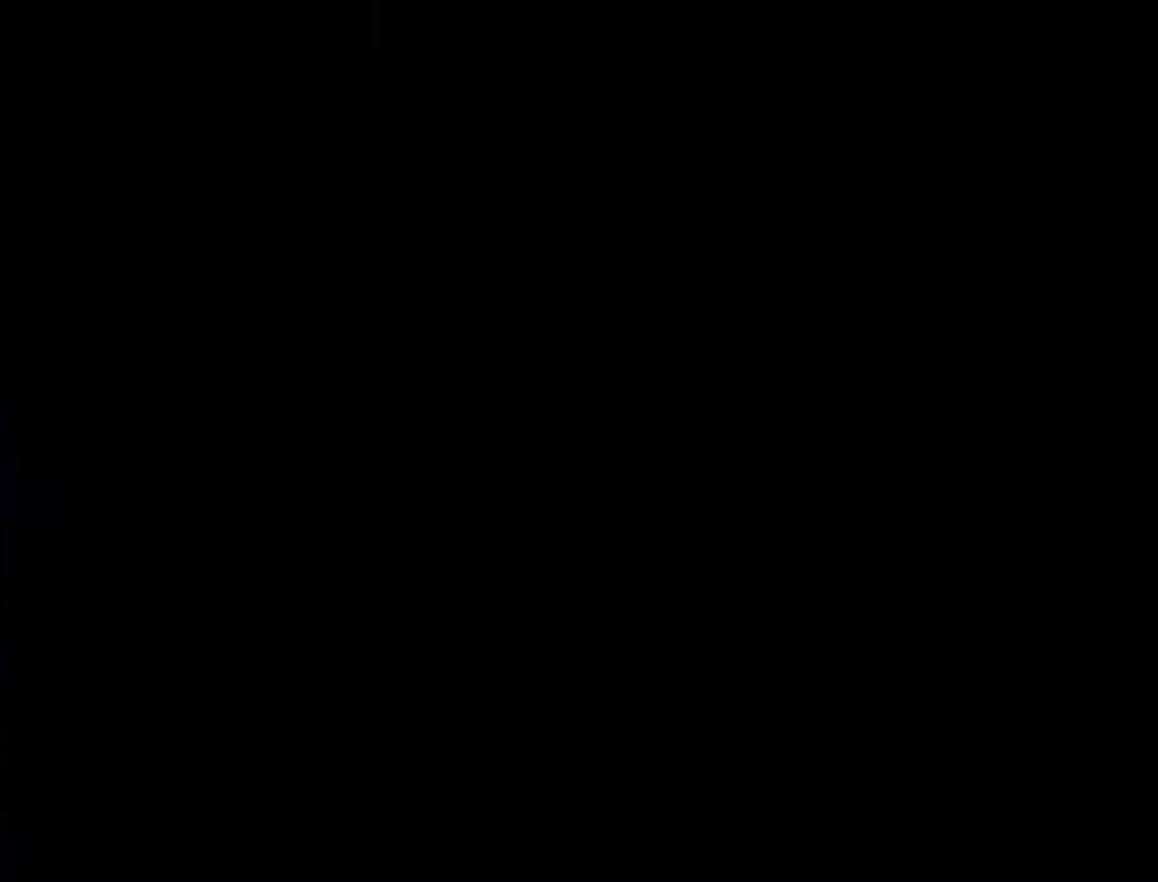
{"buttons": [], "events": []}
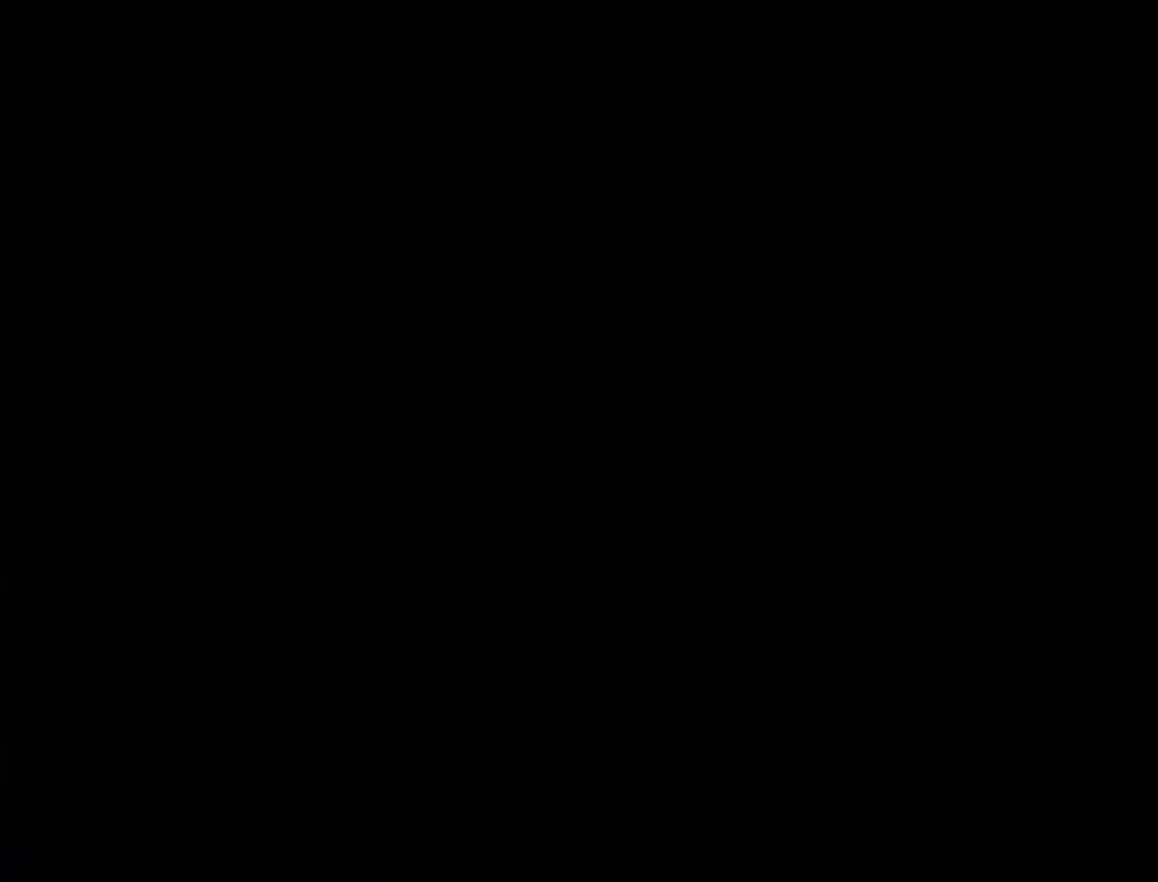
{"buttons": [], "events": []}